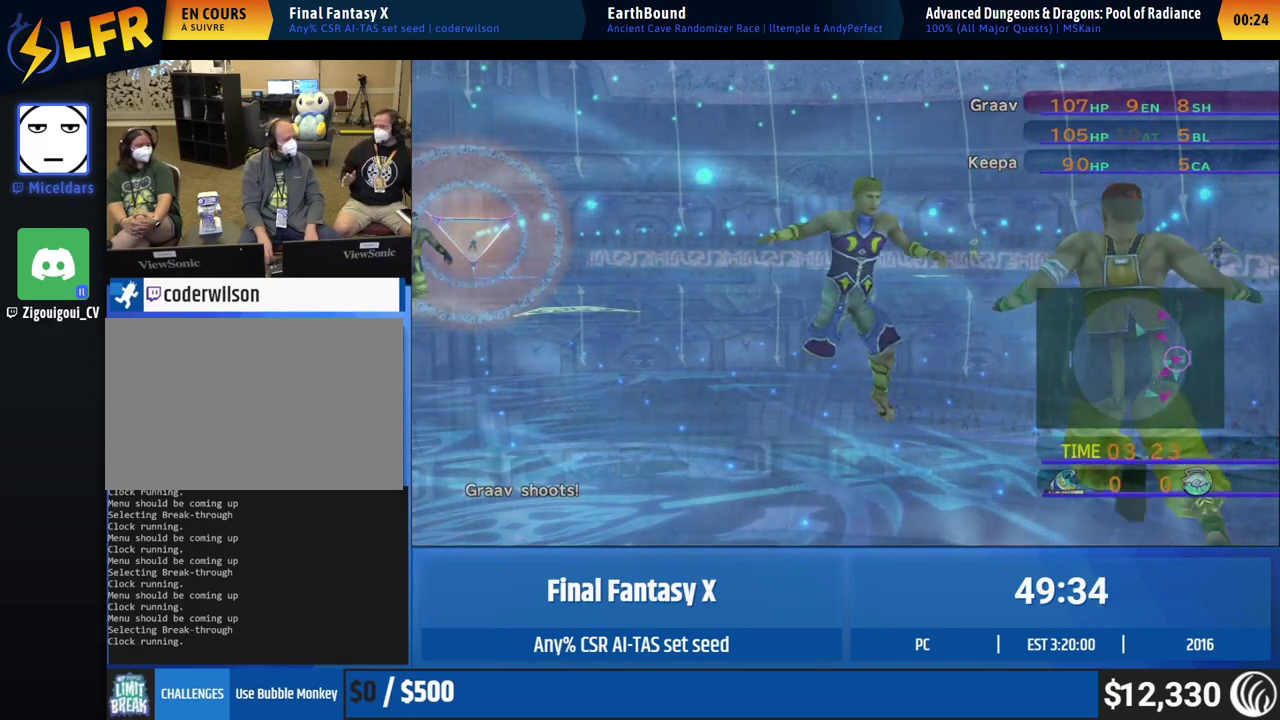
Gameplay with a controller (Xbox layout); each line is a JSON object with the inputs held at the frame after it. "events" lists button and stick changes between this image and that frame as [ms after this image, input, new state], when the widget could be followed in between. This overlay highlights the sticks when they move; stick clicks (L3 R3) are not distinguishable. Not read: L1 L3 R1 R3 right_stick.
{"buttons": [], "left_stick": "right", "events": [[183, "left_stick", "right"]]}
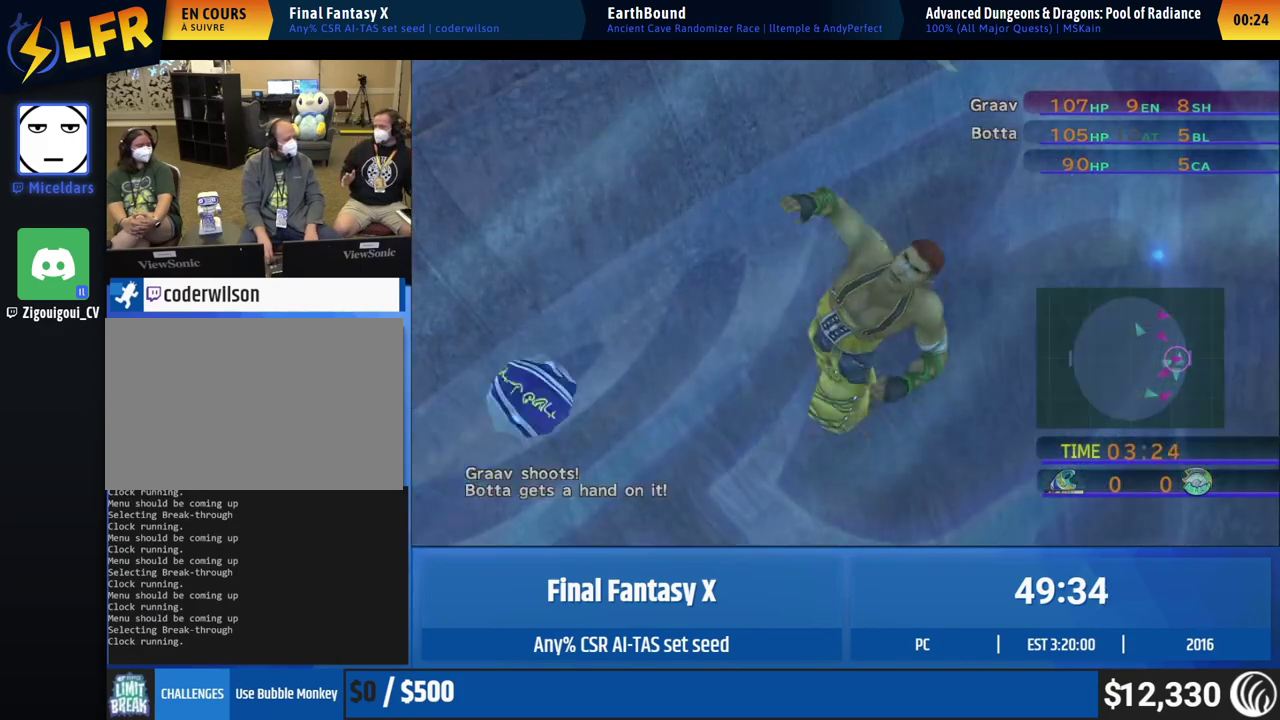
{"buttons": [], "left_stick": "right", "events": []}
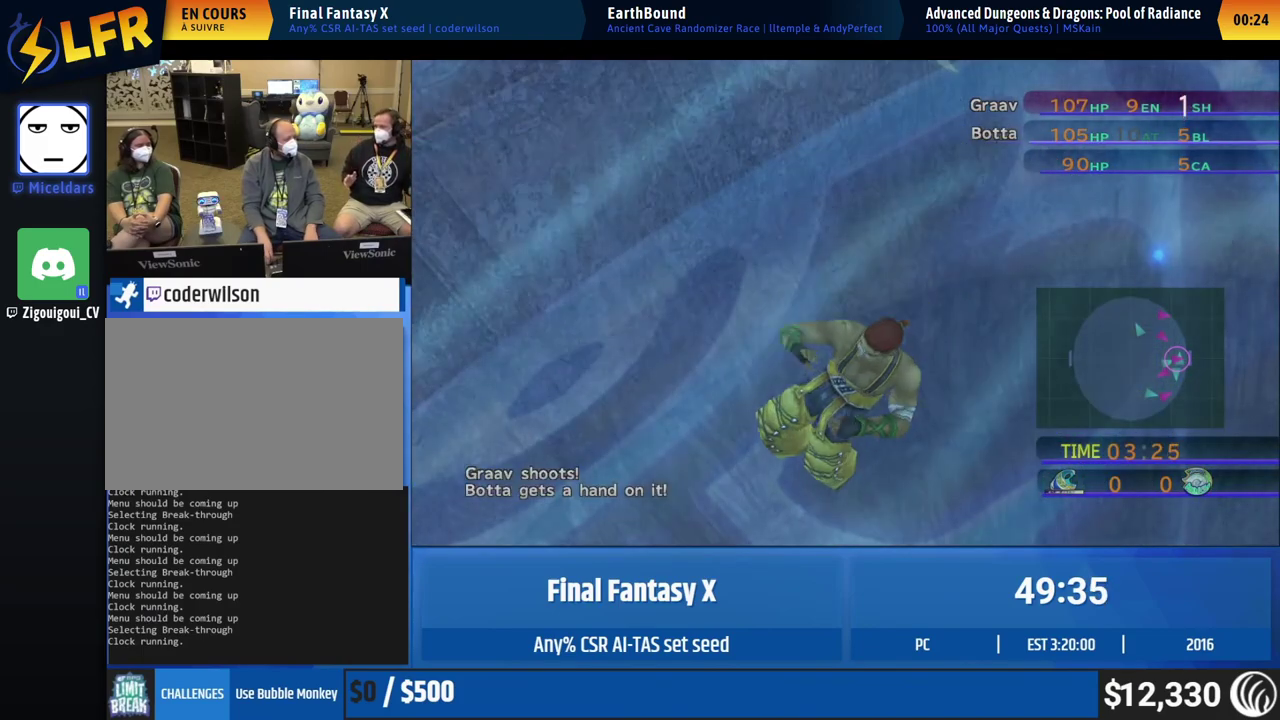
{"buttons": [], "left_stick": "right", "events": []}
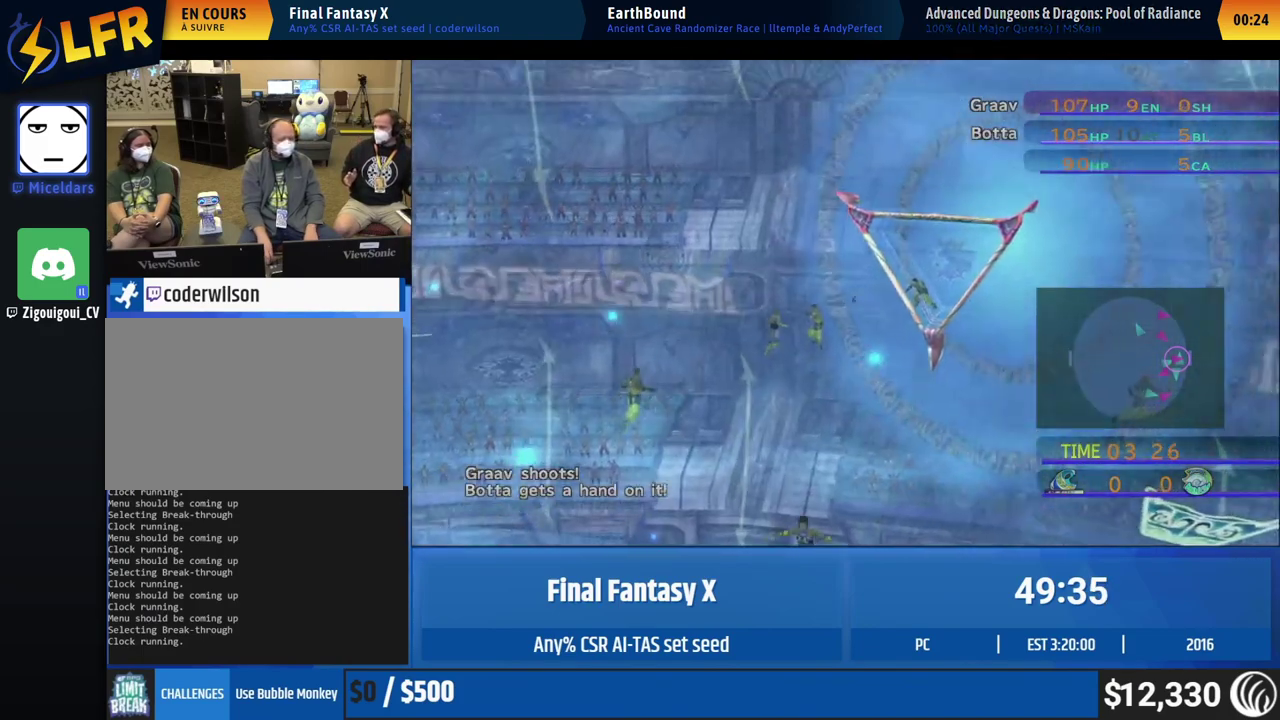
{"buttons": [], "left_stick": "right", "events": []}
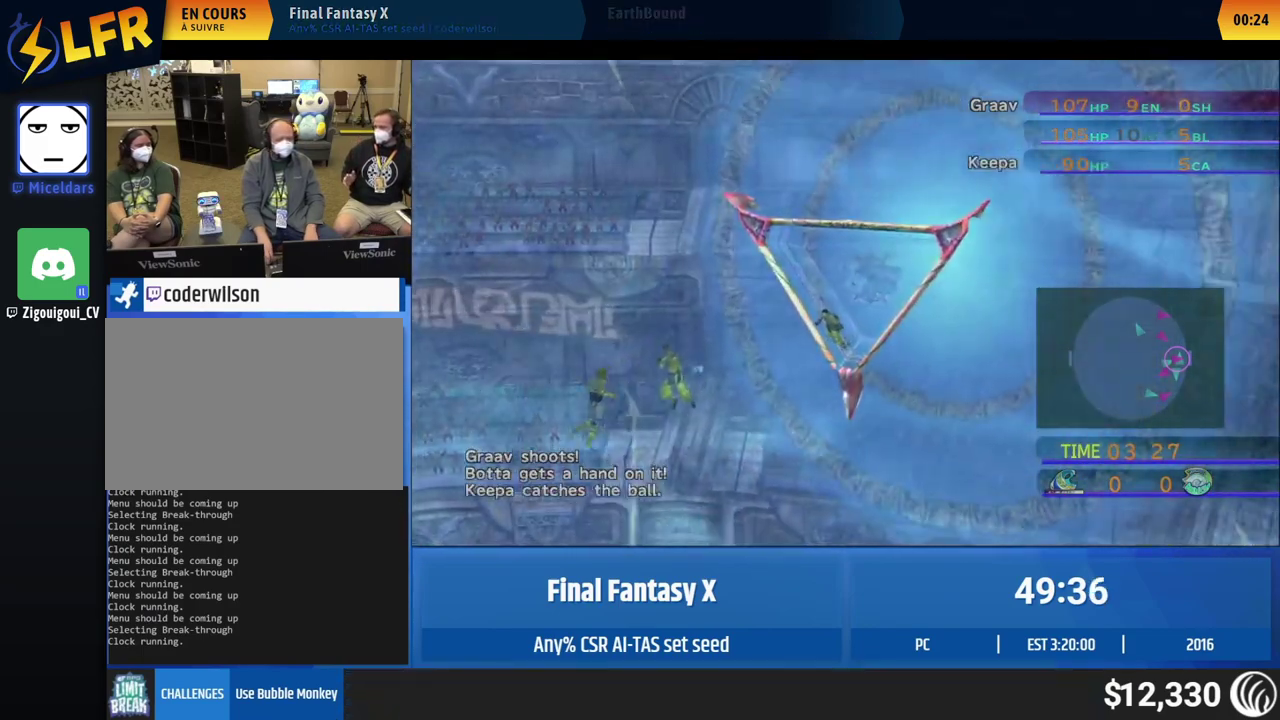
{"buttons": [], "left_stick": "right", "events": []}
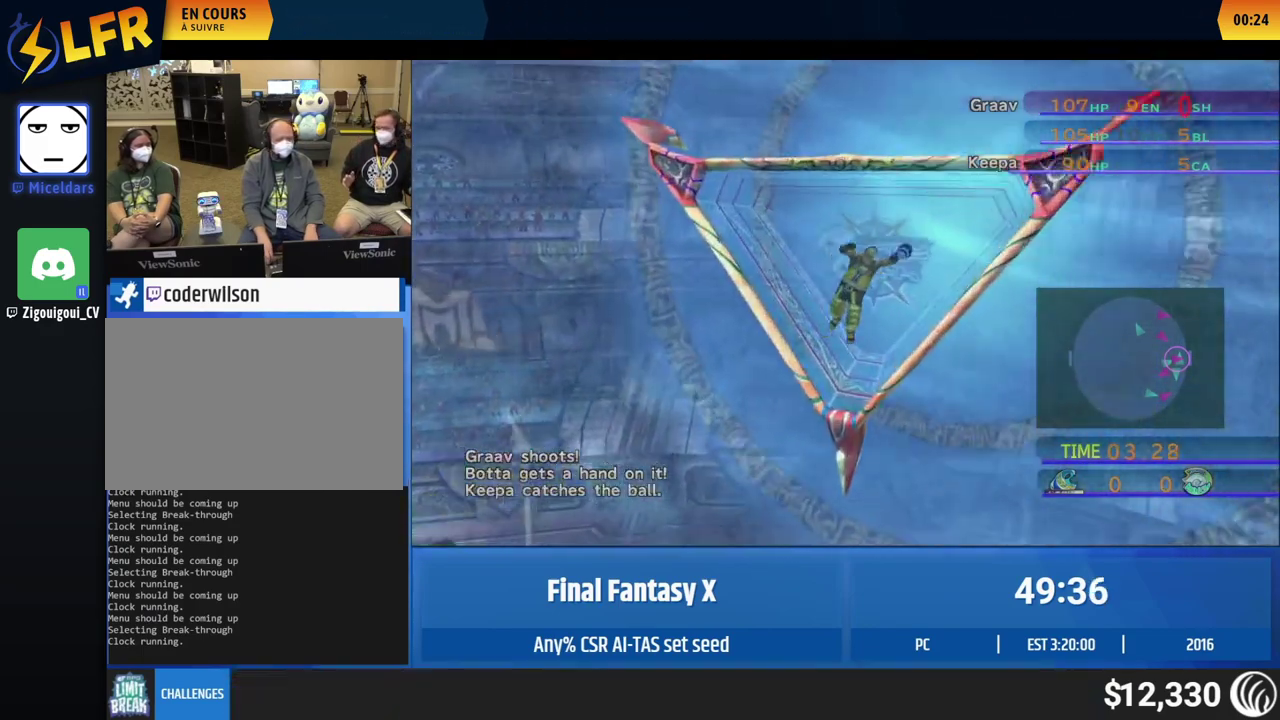
{"buttons": [], "left_stick": "right", "events": []}
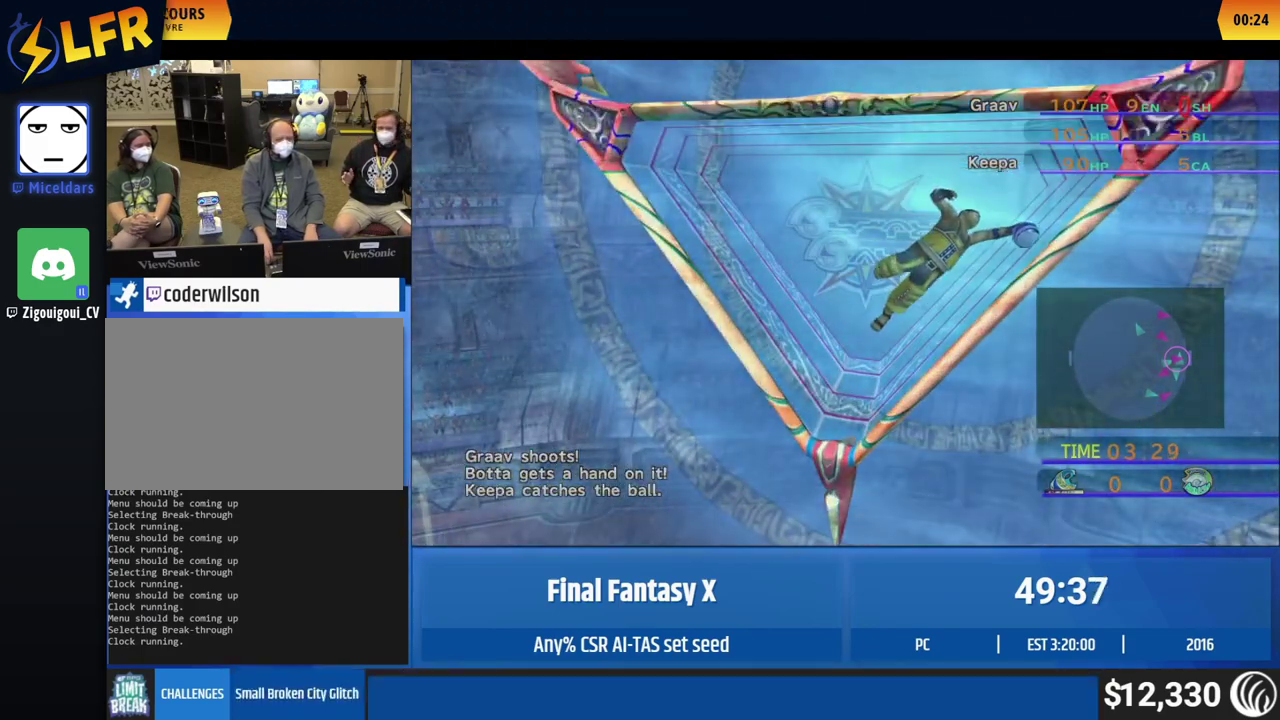
{"buttons": [], "left_stick": "right", "events": []}
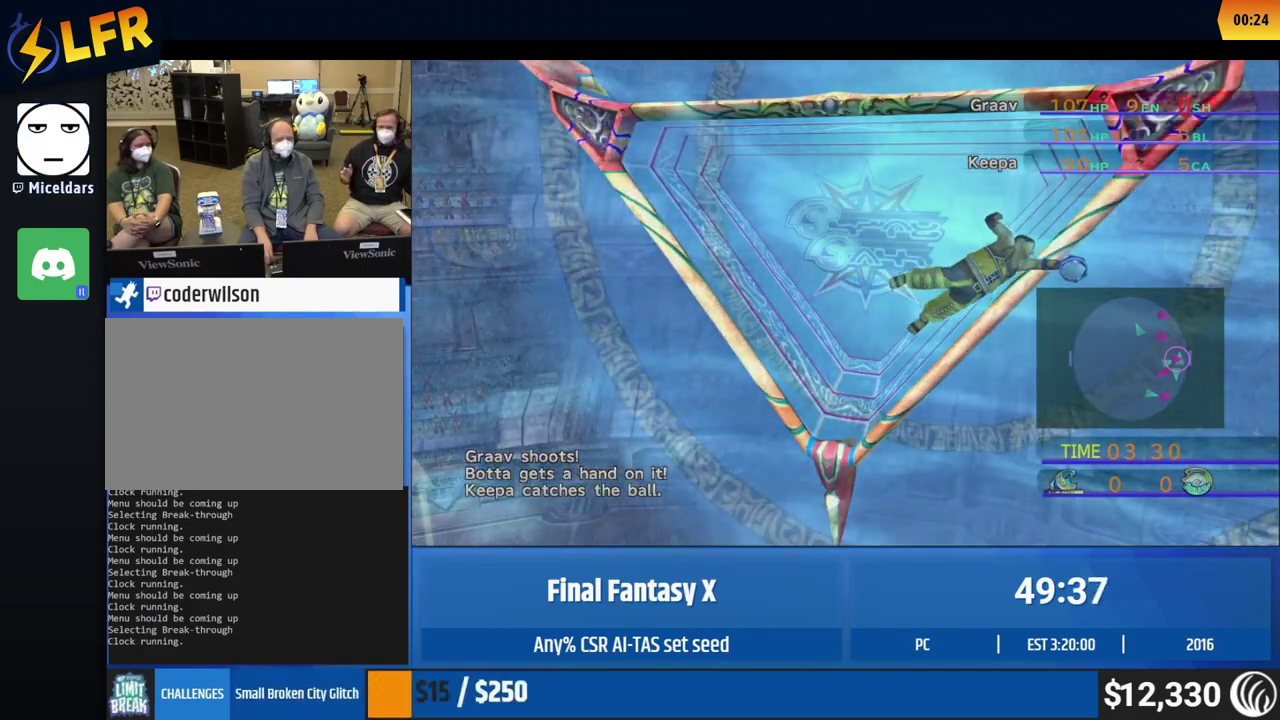
{"buttons": [], "left_stick": "right", "events": []}
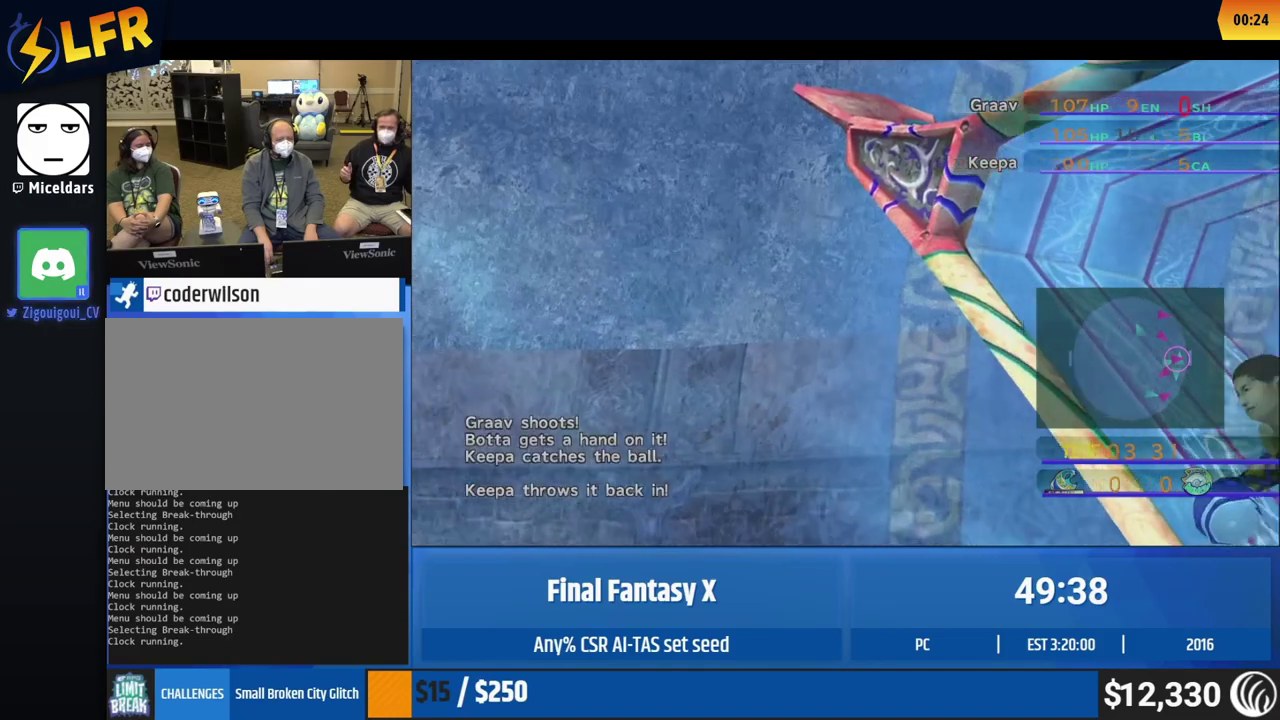
{"buttons": [], "left_stick": "right", "events": []}
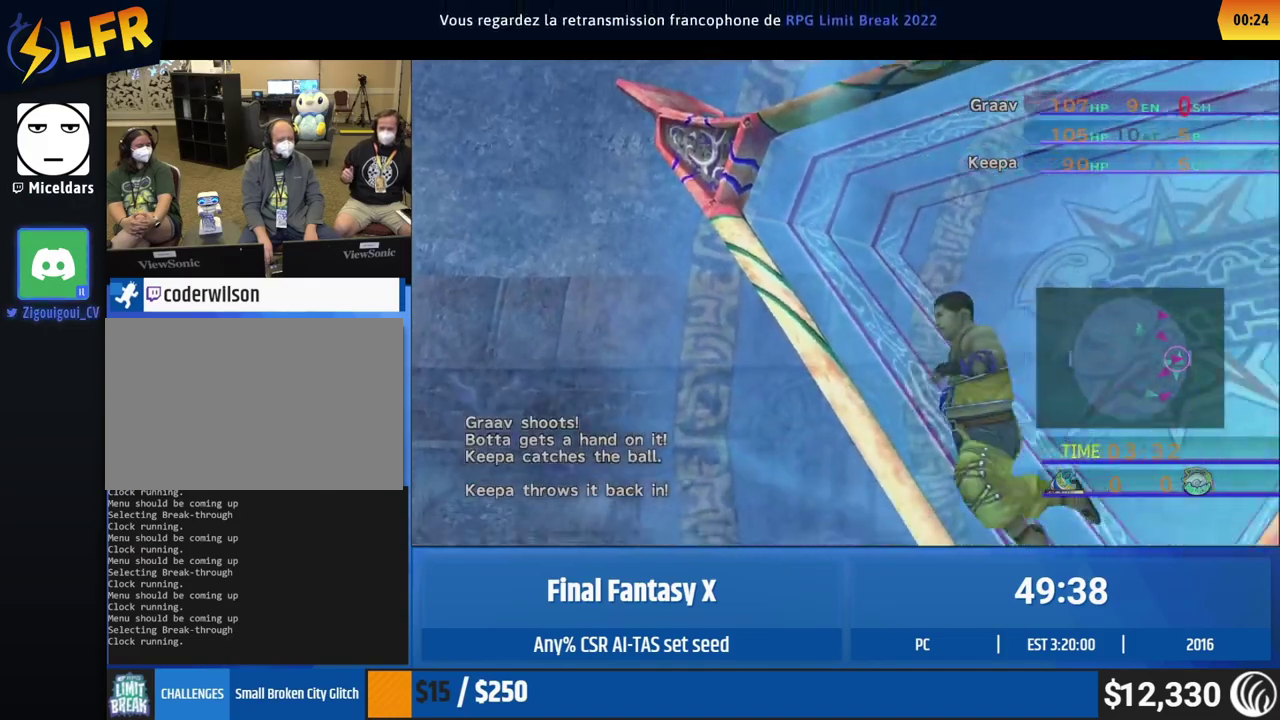
{"buttons": [], "left_stick": "right", "events": []}
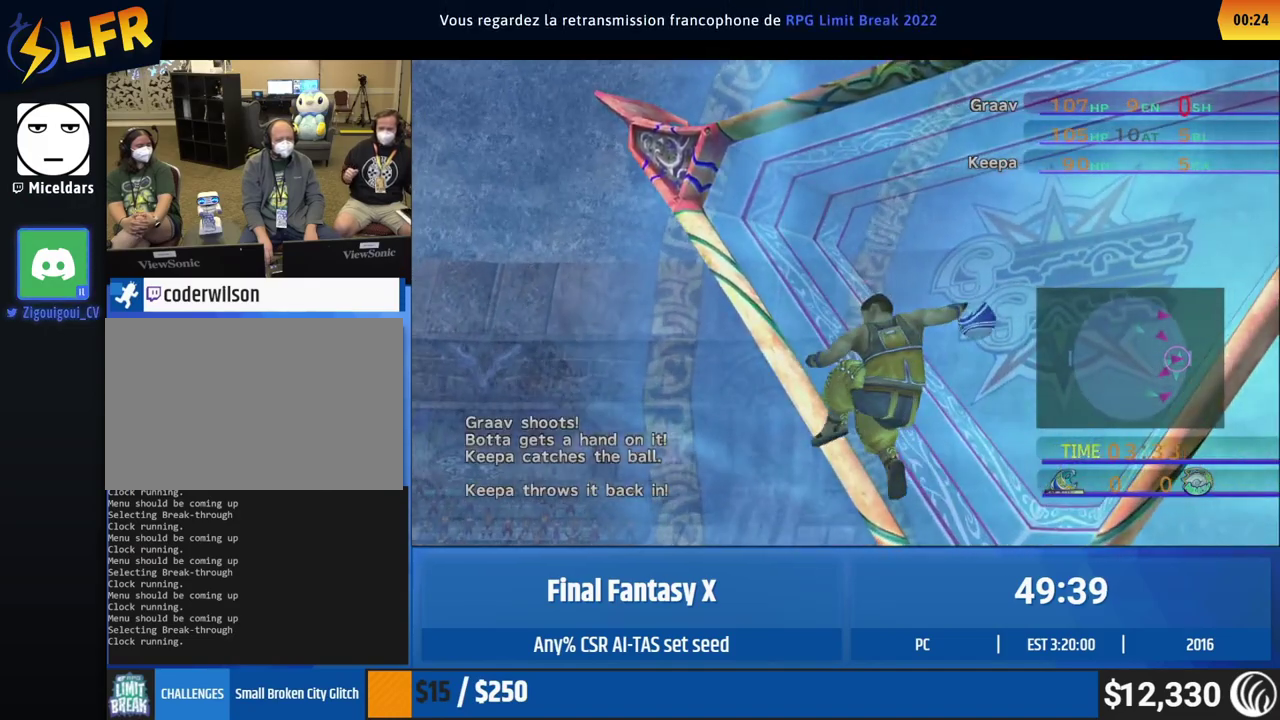
{"buttons": [], "left_stick": "right", "events": []}
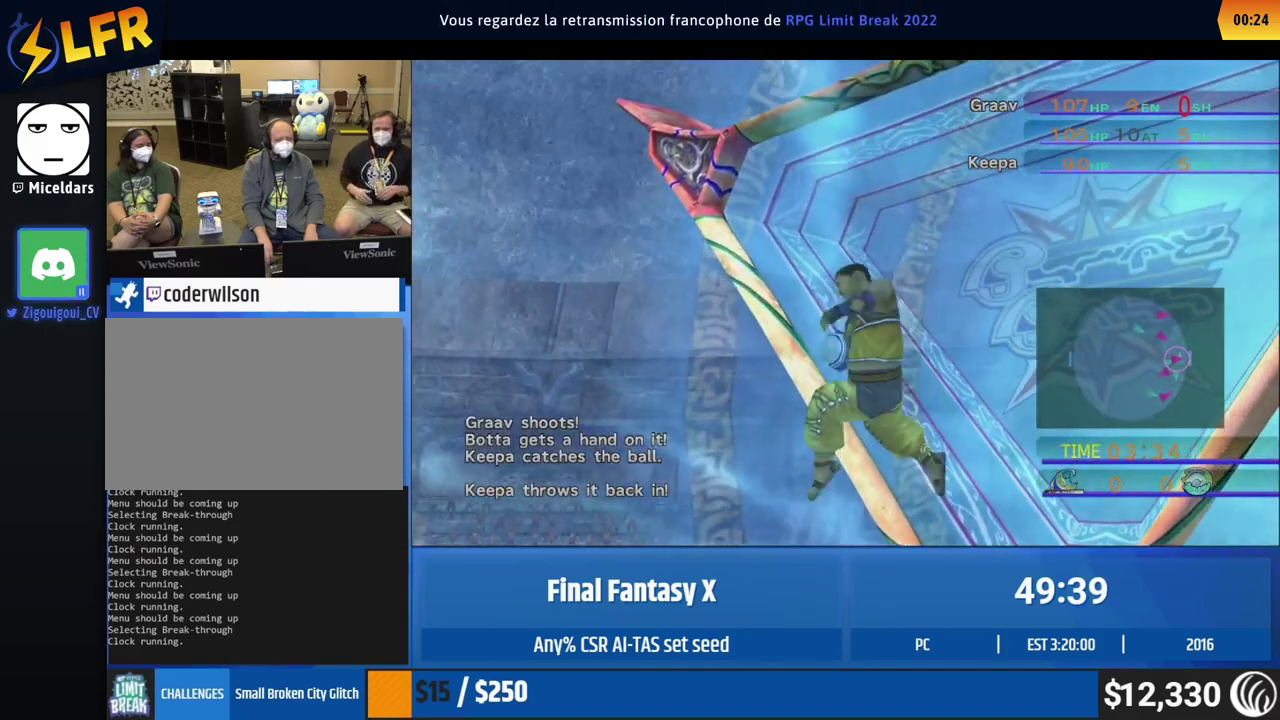
{"buttons": [], "left_stick": "right", "events": []}
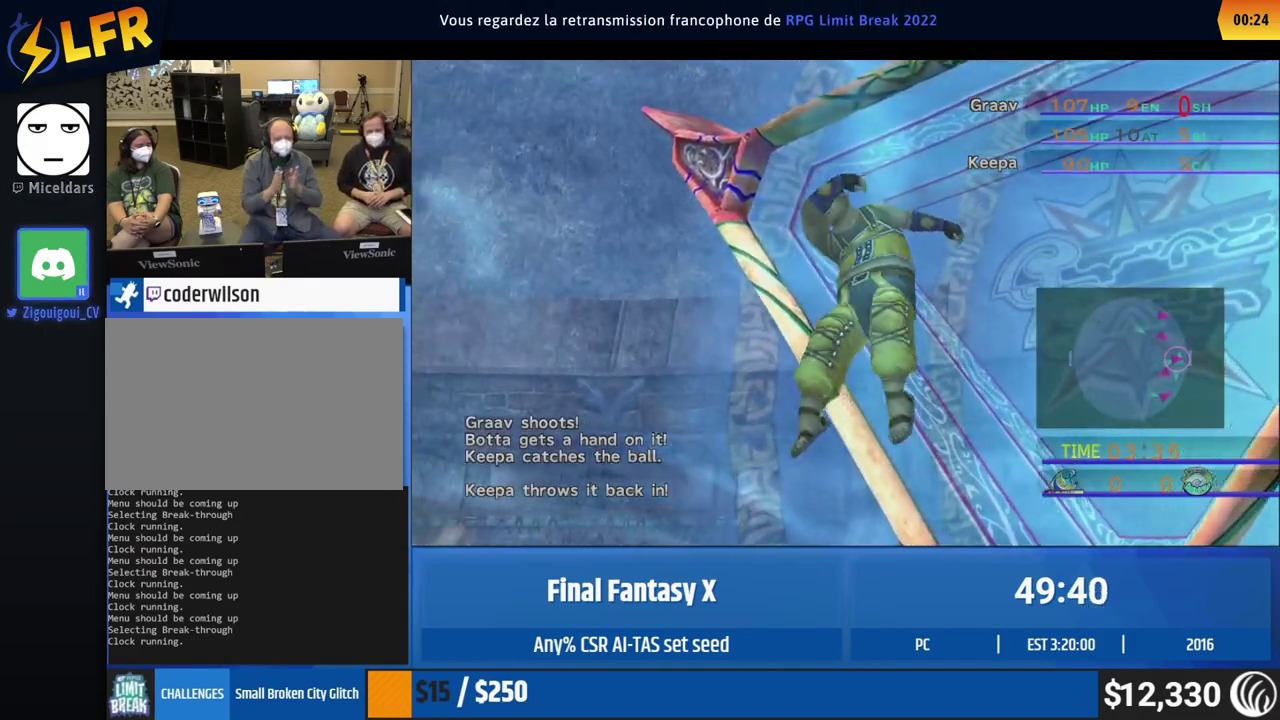
{"buttons": [], "left_stick": "right", "events": []}
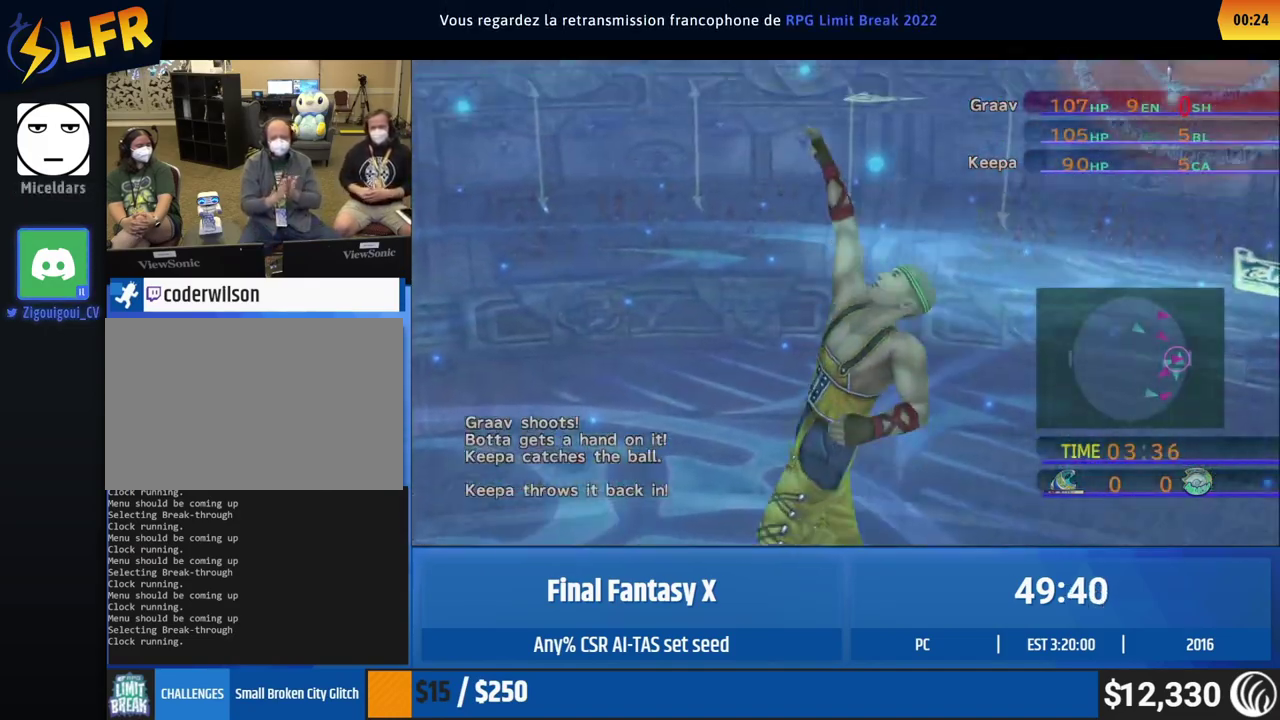
{"buttons": [], "left_stick": "right", "events": []}
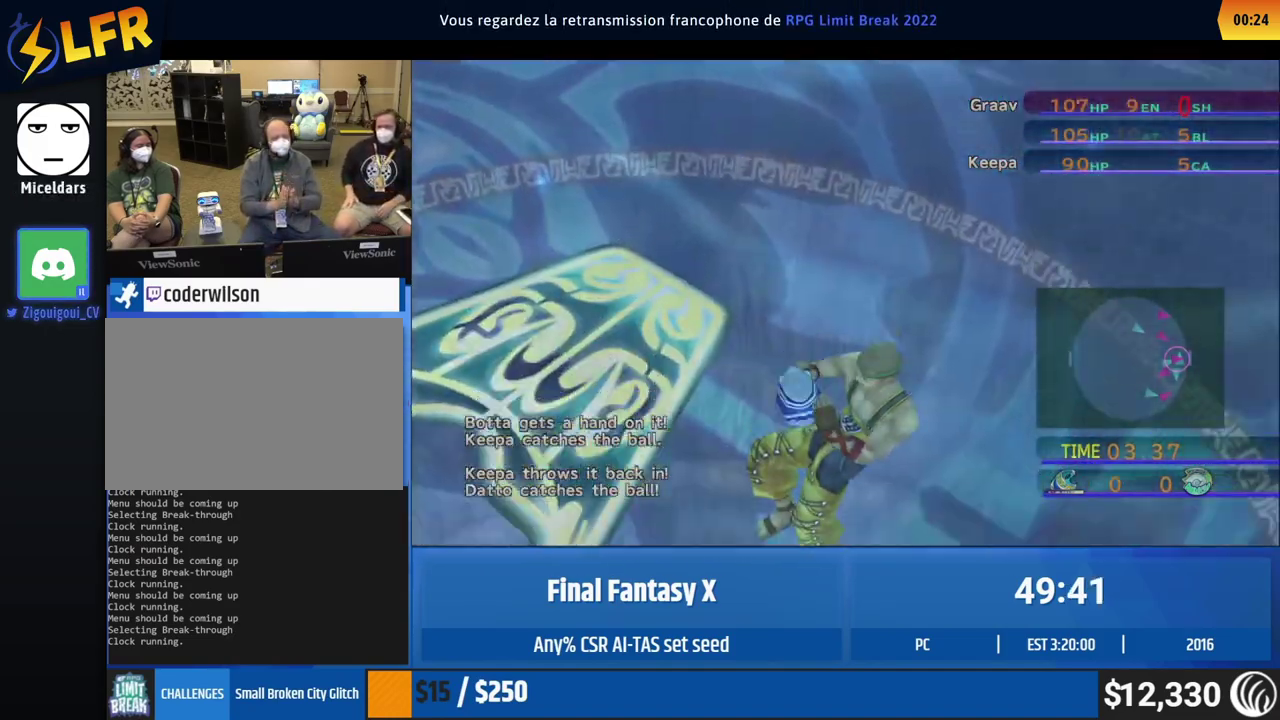
{"buttons": [], "left_stick": "right", "events": []}
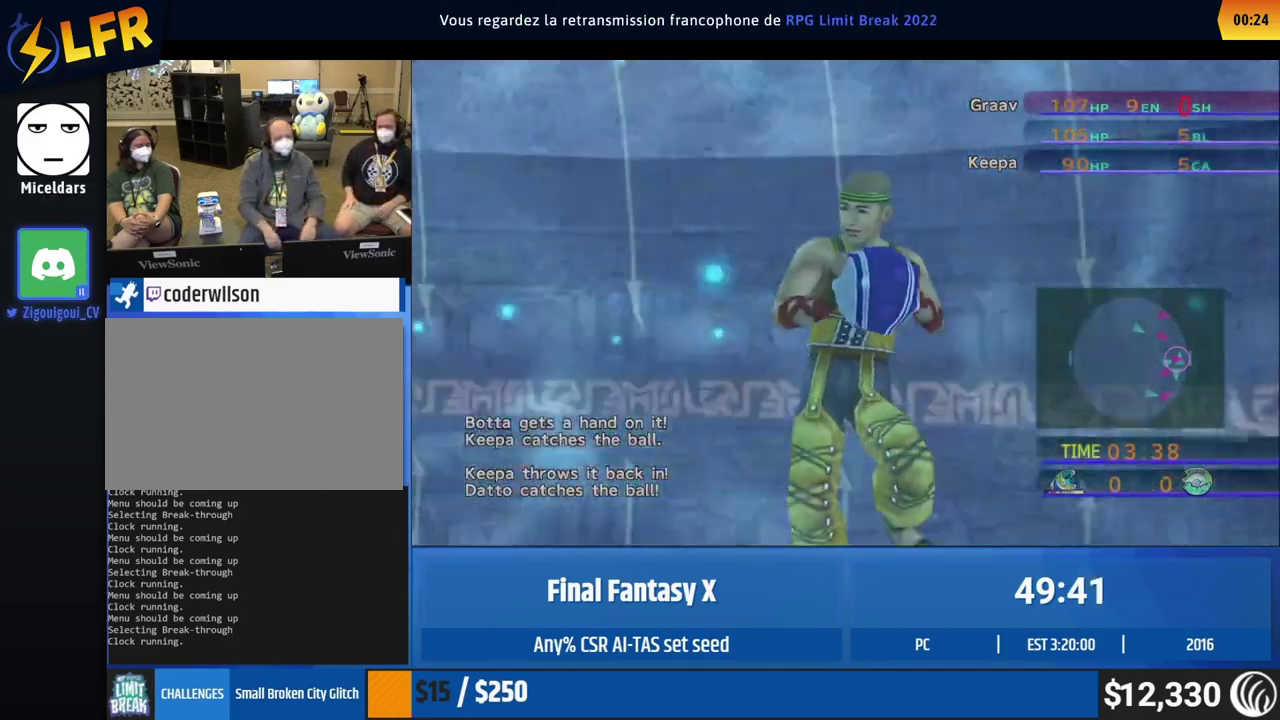
{"buttons": [], "left_stick": "right", "events": []}
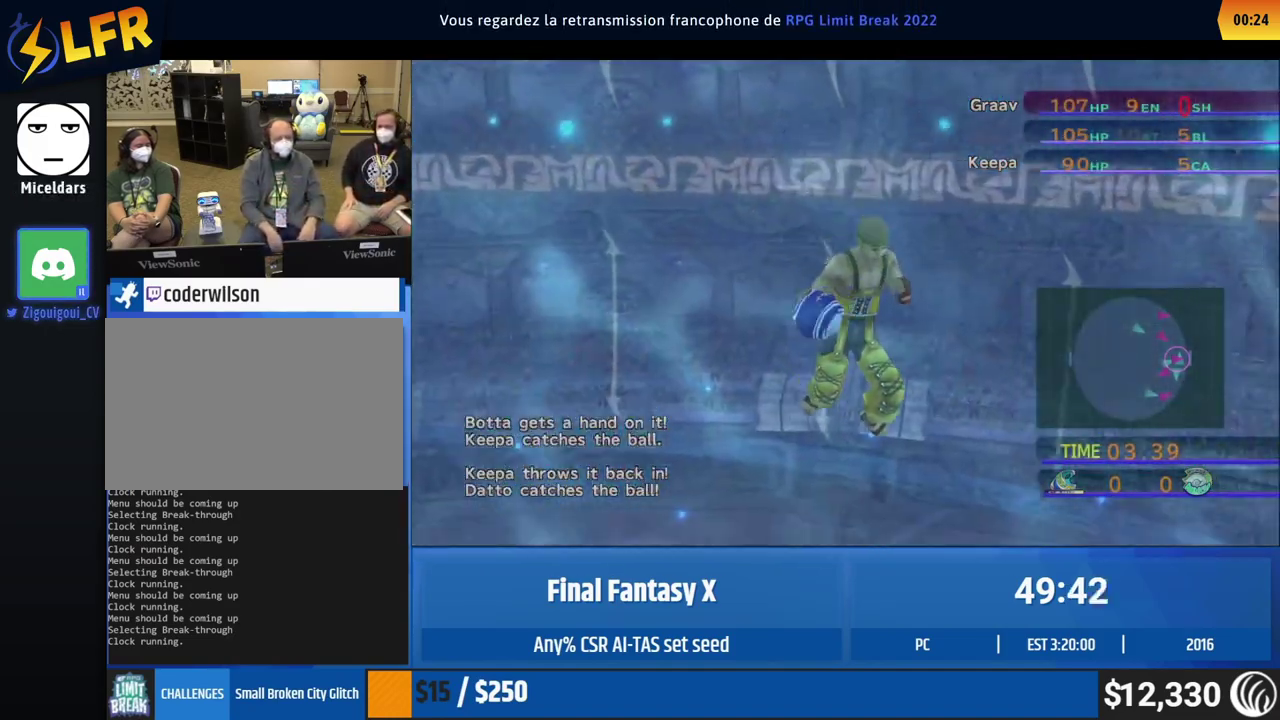
{"buttons": [], "left_stick": "right", "events": []}
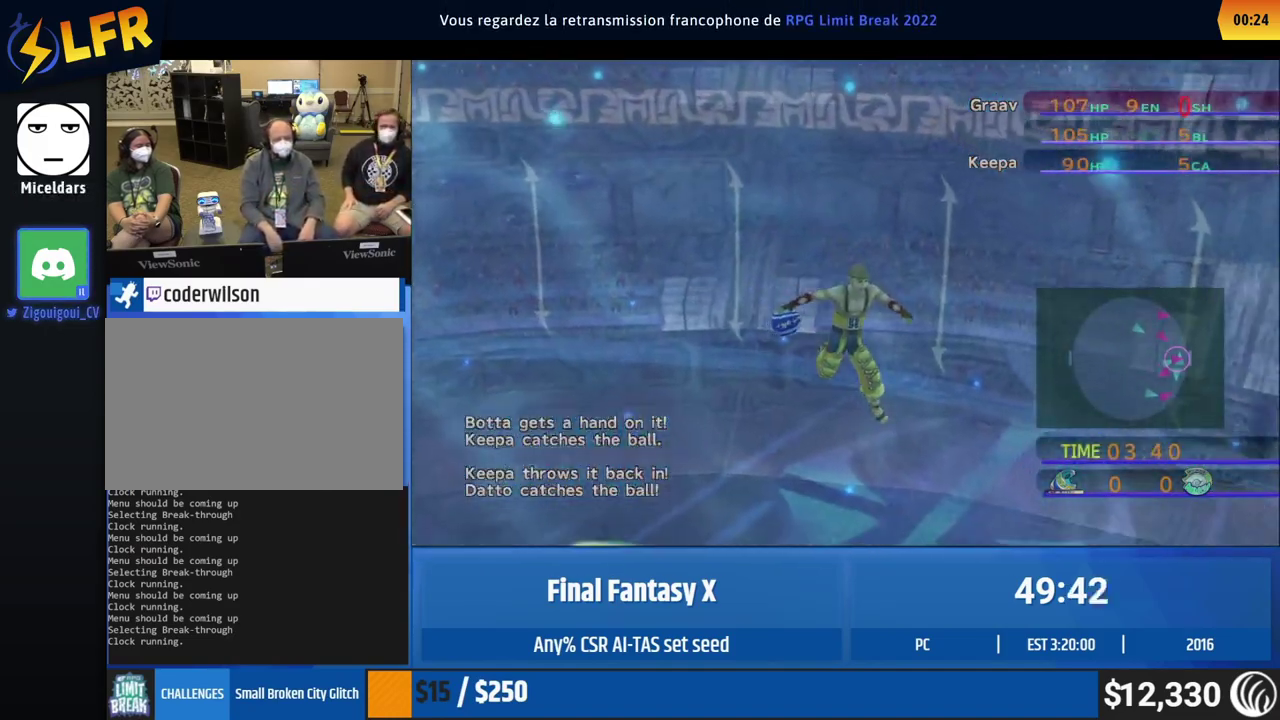
{"buttons": [], "left_stick": "up", "events": [[217, "left_stick", "up"]]}
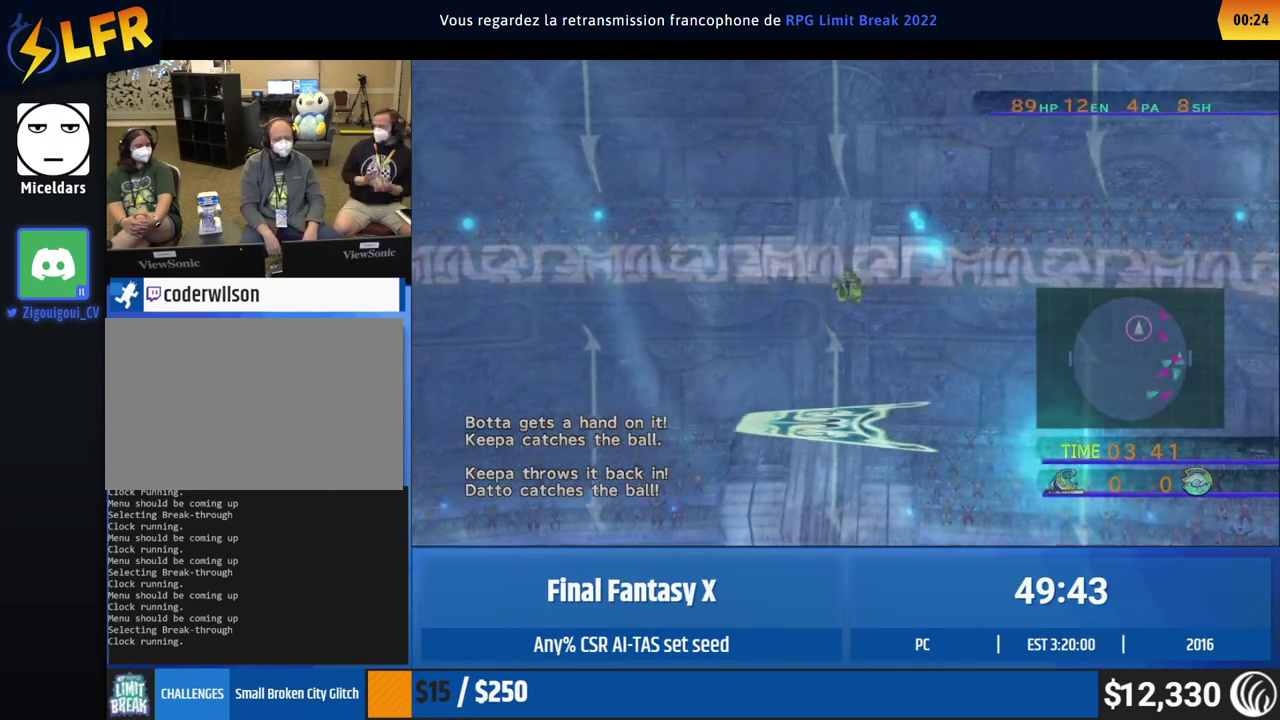
{"buttons": [], "left_stick": "up", "events": []}
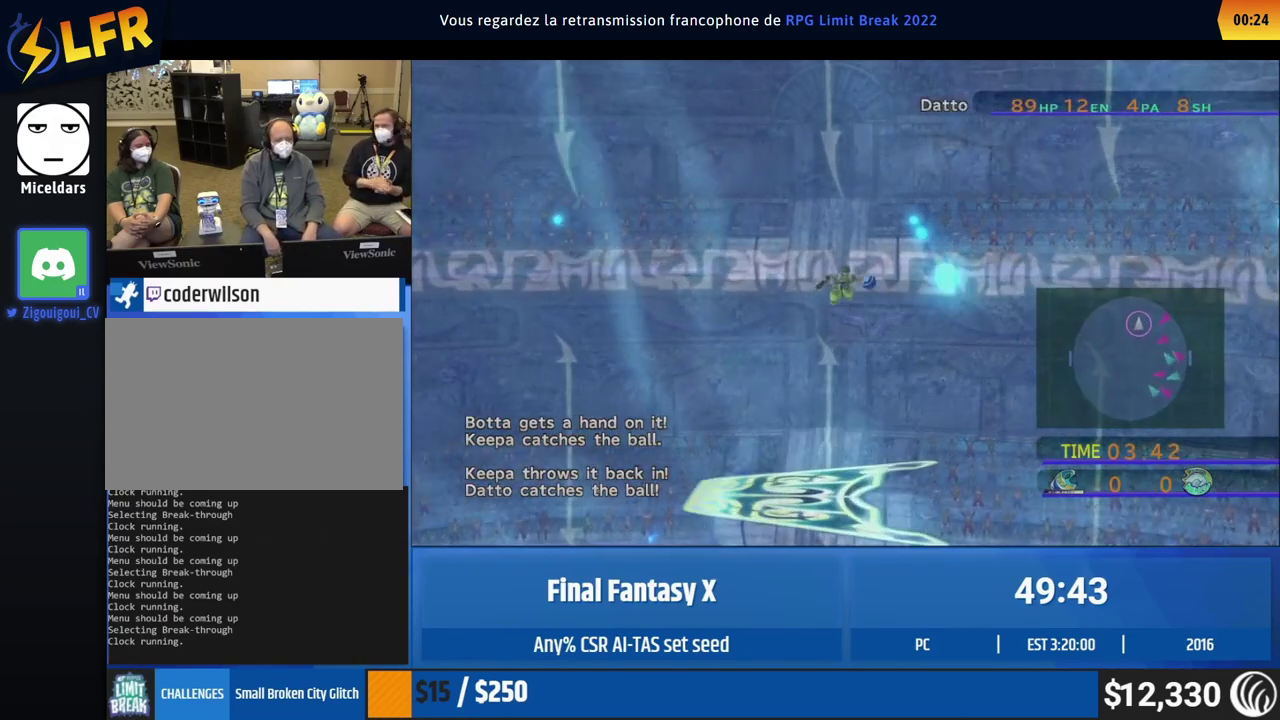
{"buttons": [], "left_stick": "up", "events": []}
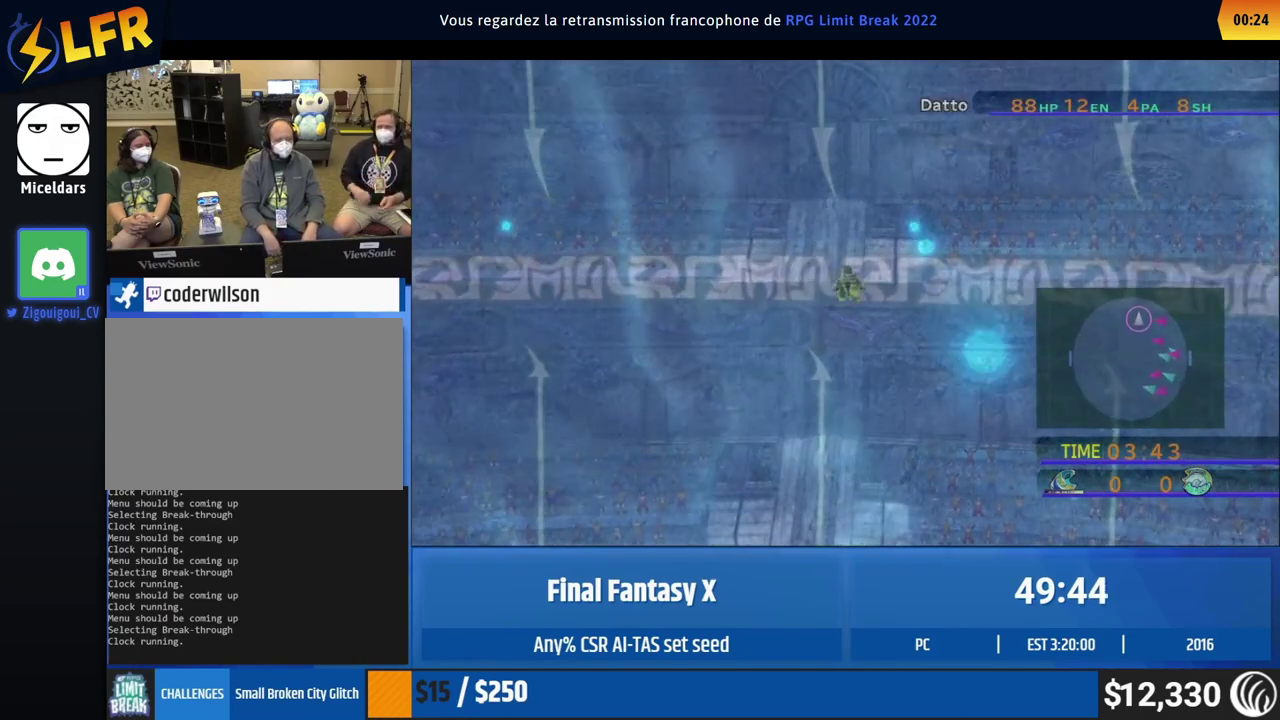
{"buttons": [], "left_stick": "up", "events": []}
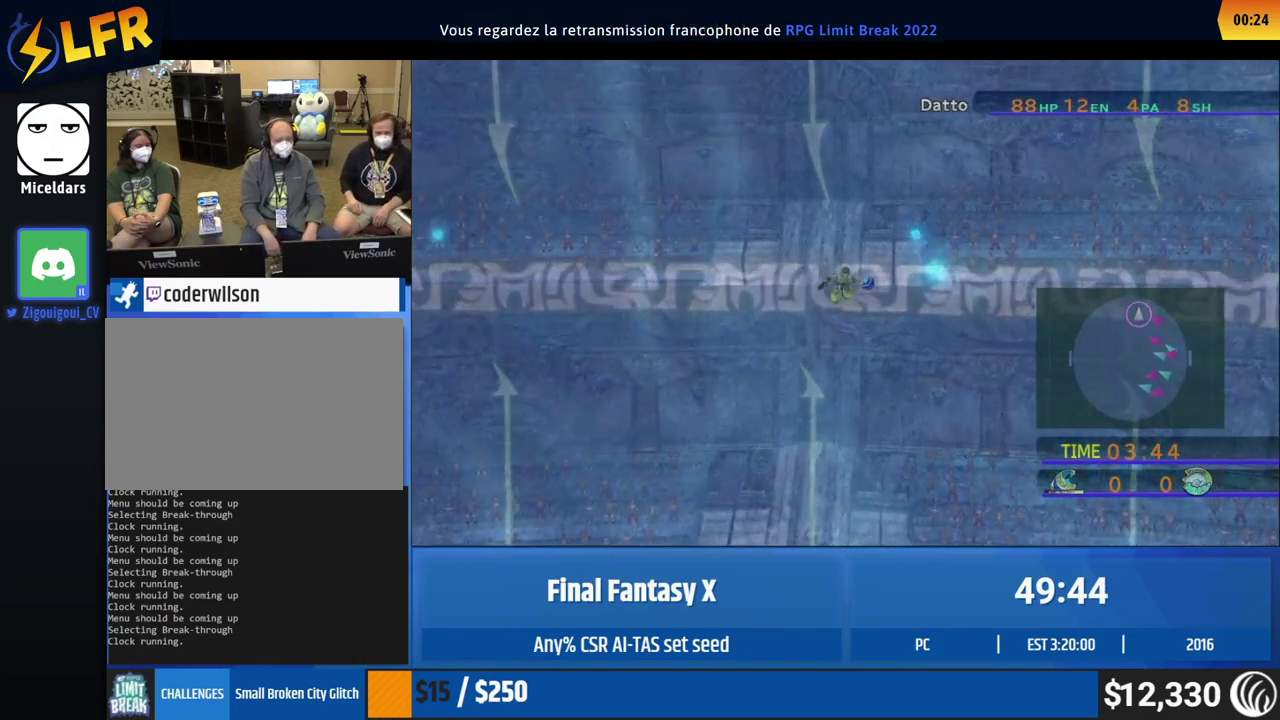
{"buttons": [], "left_stick": "up", "events": []}
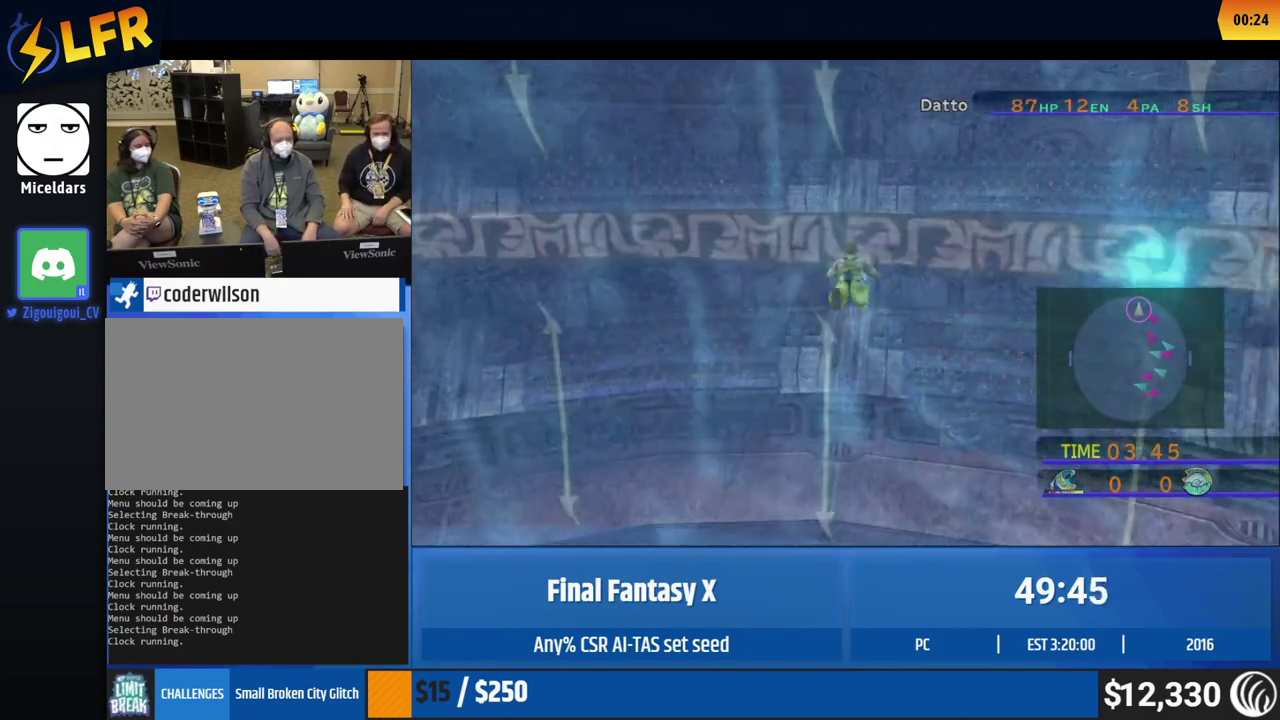
{"buttons": [], "left_stick": "up", "events": []}
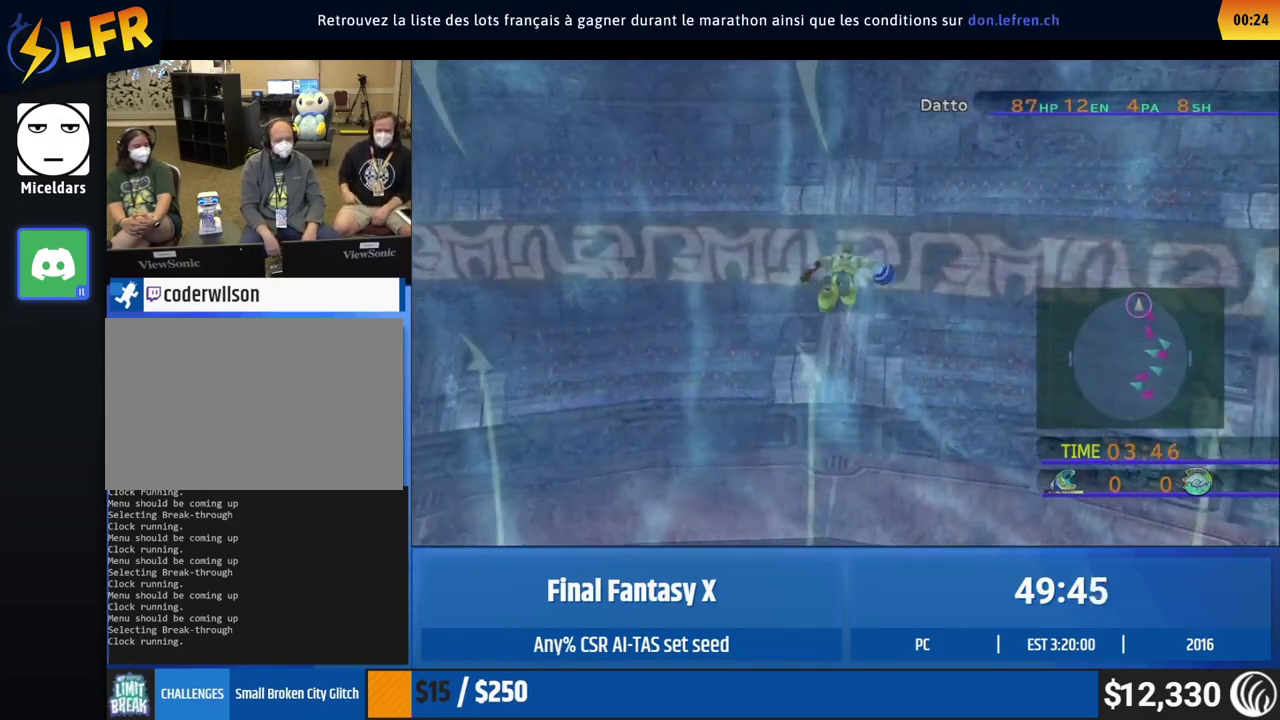
{"buttons": [], "left_stick": "up-right", "events": [[283, "left_stick", "up-right"]]}
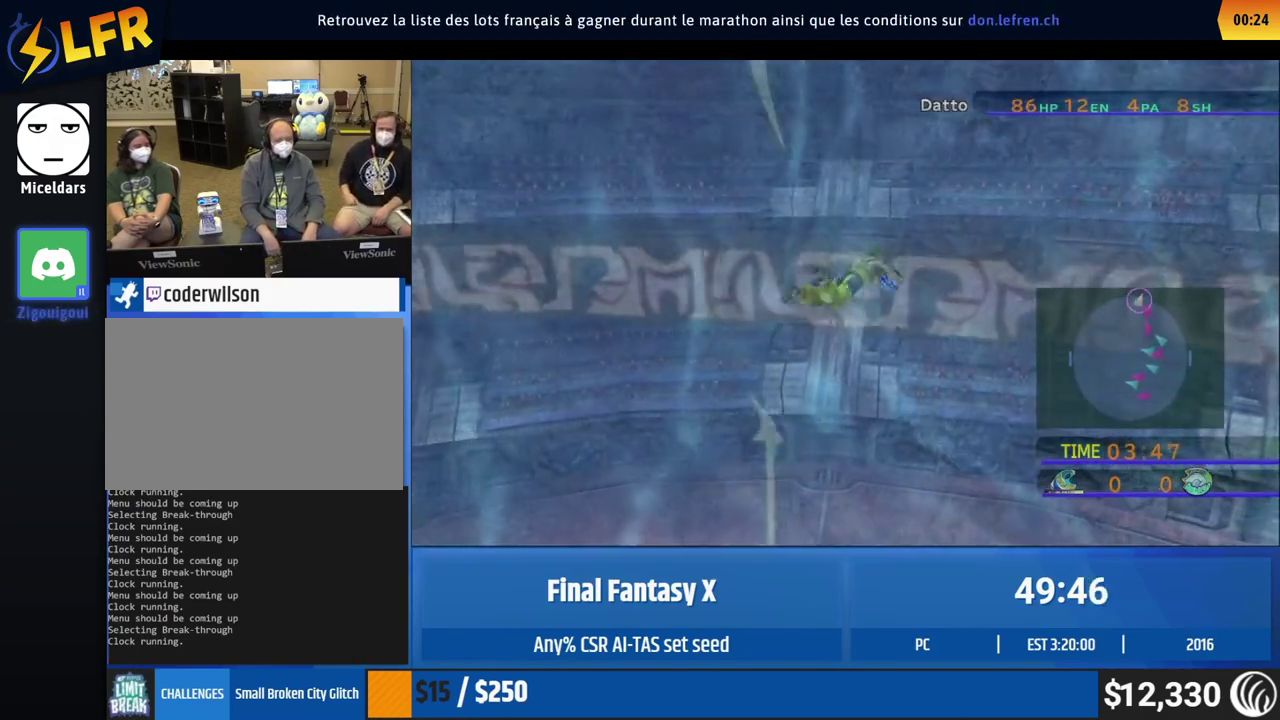
{"buttons": [], "left_stick": "down-right", "events": [[50, "left_stick", "right"], [433, "left_stick", "down-right"]]}
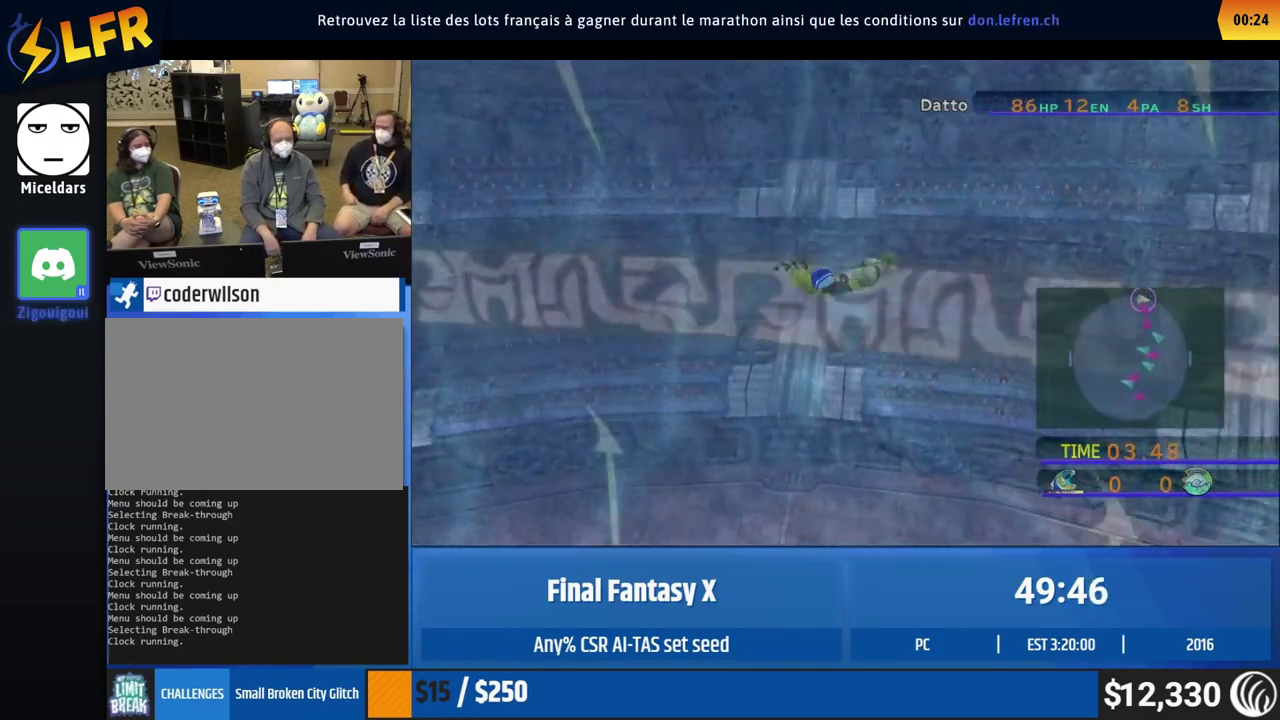
{"buttons": [], "left_stick": "down-right", "events": []}
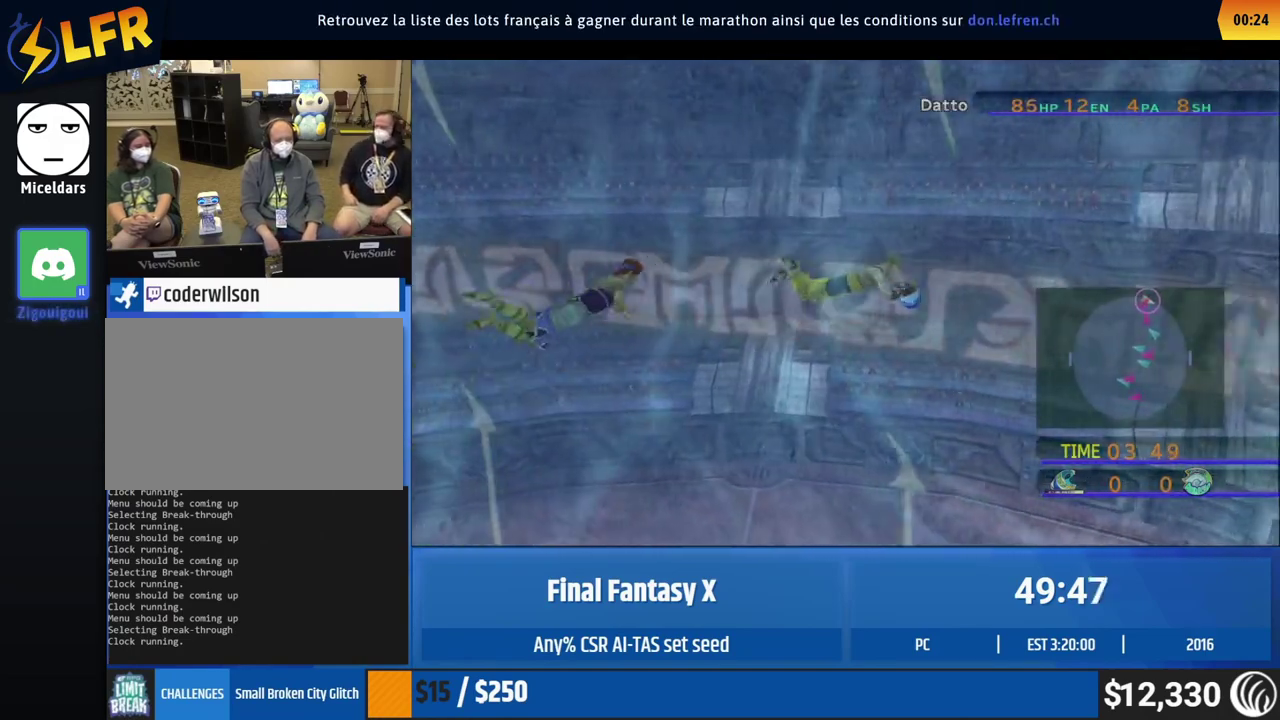
{"buttons": [], "left_stick": "down-right", "events": []}
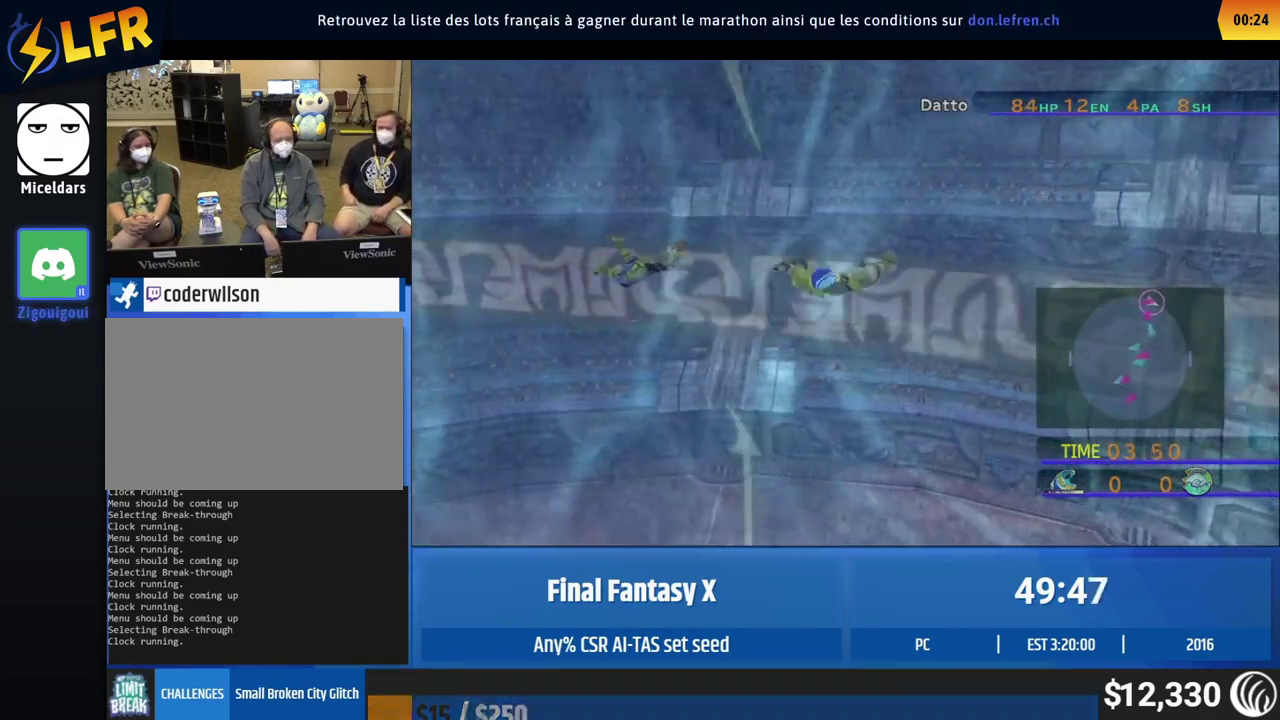
{"buttons": [], "left_stick": "down-right", "events": []}